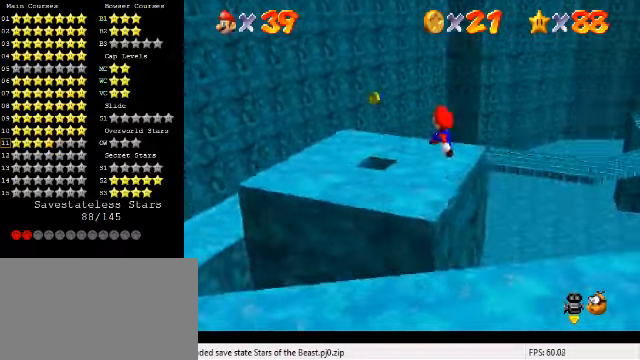
Gameplay with keyboard; each line is a JSON object with the keys held at the frame after it. "events" lists presses ("down") and releases ("up") of "a", "c", "ctrl", "d", "down", "left", "return", "right", "s", "shift", "up", "w", "x" and "y" between this image and that frame as [ms after this image, input, new state], when the widget could be followed in between. No other keys are recorded. Mouse input is not recorded.
{"keys": ["right"], "events": [[34, "a", "up"], [134, "left", "down"], [367, "shift", "down"], [400, "up", "up"], [434, "left", "up"], [500, "right", "down"], [500, "shift", "up"]]}
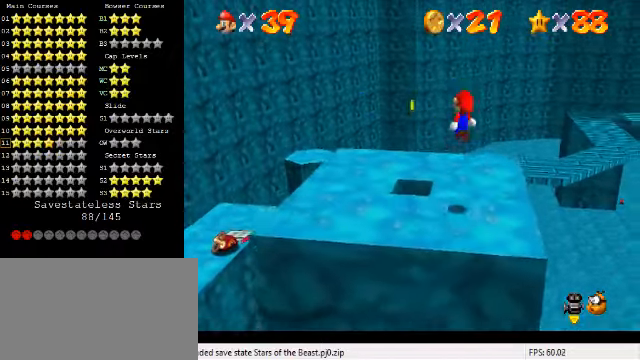
{"keys": [], "events": [[34, "down", "down"], [67, "ctrl", "down"], [167, "ctrl", "up"], [234, "down", "up"], [267, "c", "down"], [267, "right", "up"], [334, "s", "down"], [367, "c", "up"], [434, "s", "up"]]}
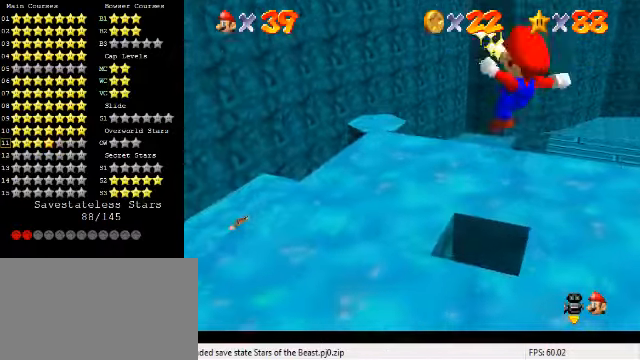
{"keys": [], "events": [[34, "right", "down"], [67, "down", "down"], [134, "right", "up"], [167, "down", "up"]]}
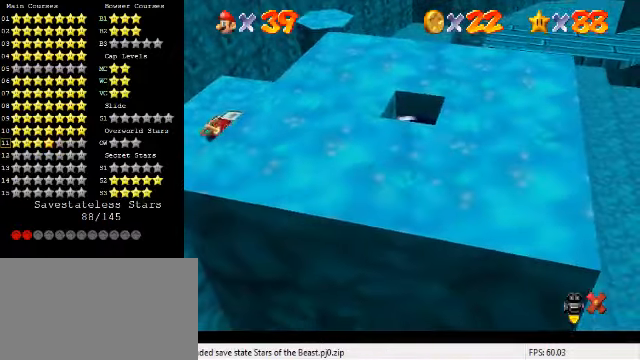
{"keys": [], "events": []}
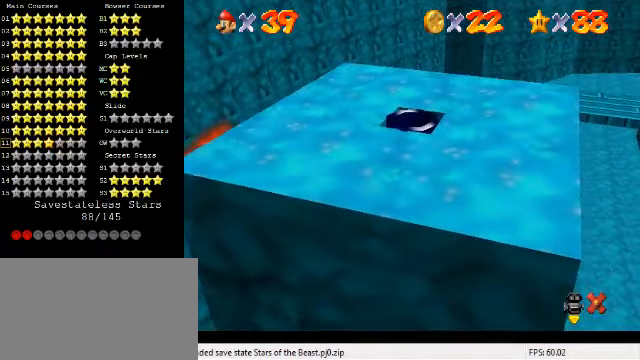
{"keys": [], "events": []}
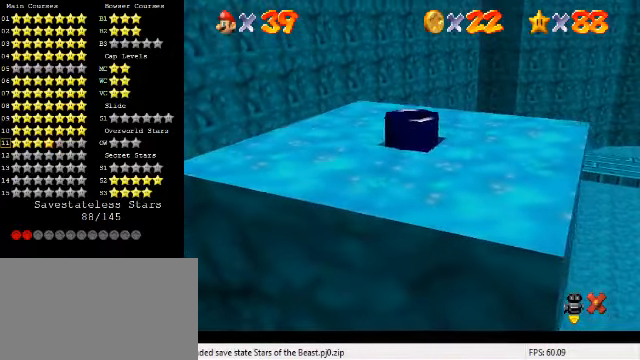
{"keys": [], "events": []}
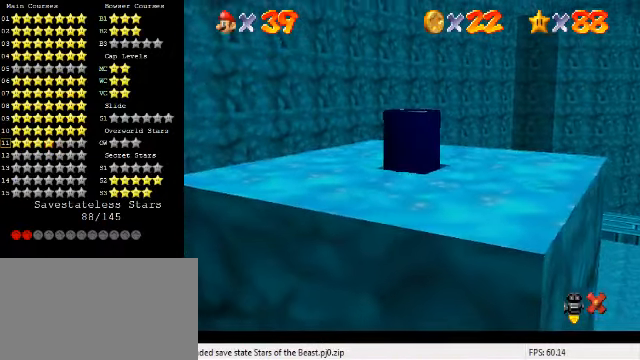
{"keys": [], "events": []}
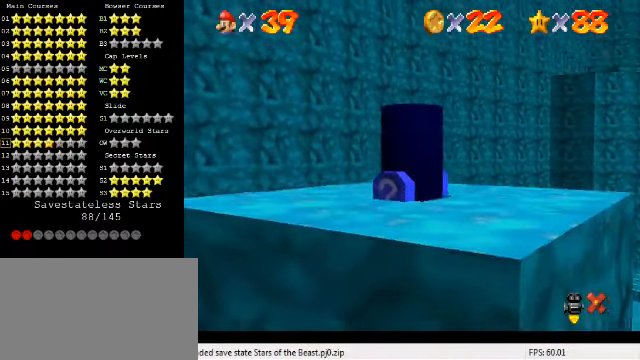
{"keys": [], "events": []}
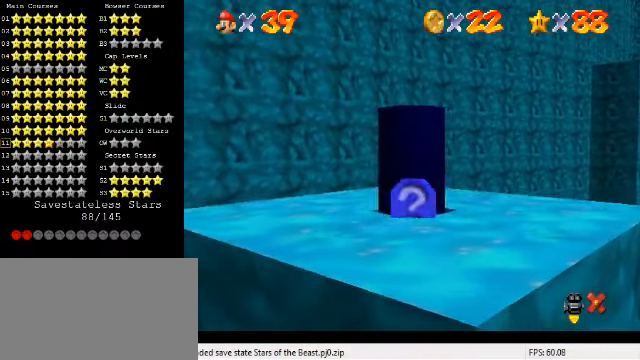
{"keys": [], "events": []}
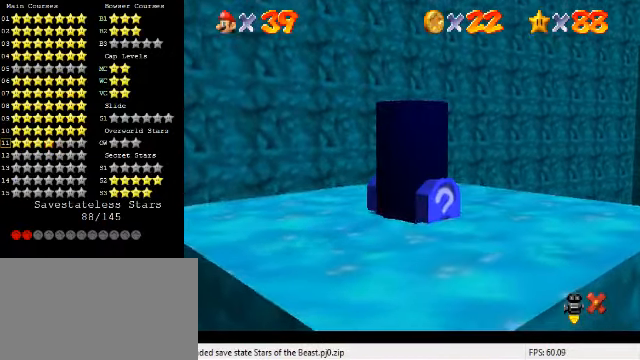
{"keys": ["shift"], "events": [[334, "shift", "down"], [434, "shift", "up"], [500, "shift", "down"]]}
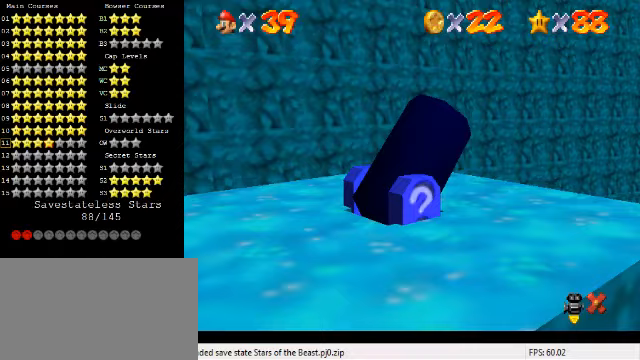
{"keys": ["shift"], "events": [[100, "shift", "up"], [167, "shift", "down"], [267, "shift", "up"], [333, "shift", "down"], [400, "shift", "up"], [467, "shift", "down"]]}
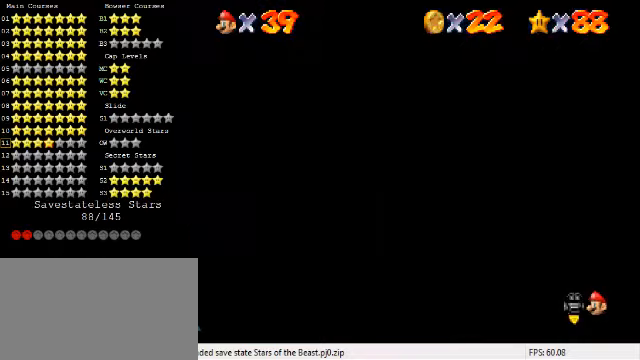
{"keys": [], "events": [[67, "shift", "up"], [133, "shift", "down"], [233, "shift", "up"]]}
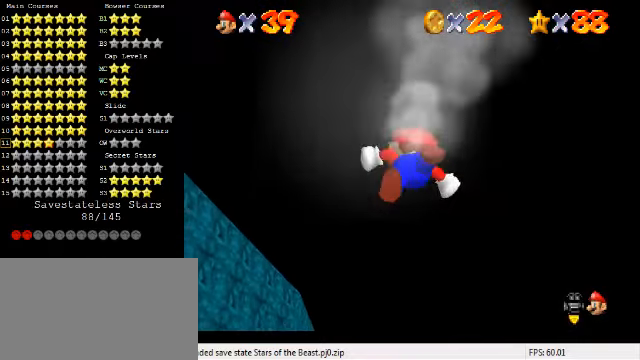
{"keys": [], "events": []}
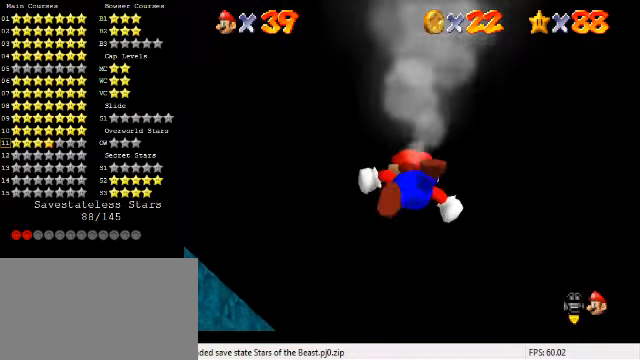
{"keys": [], "events": []}
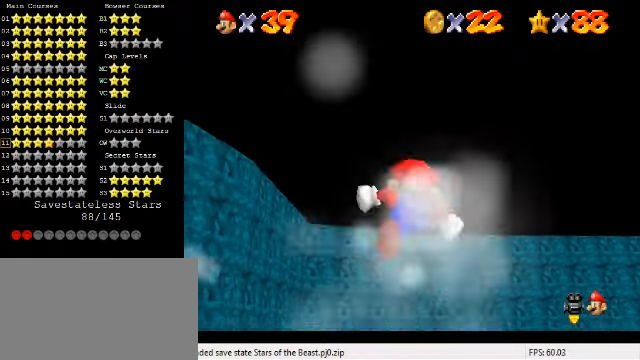
{"keys": [], "events": [[33, "c", "down"], [200, "c", "up"]]}
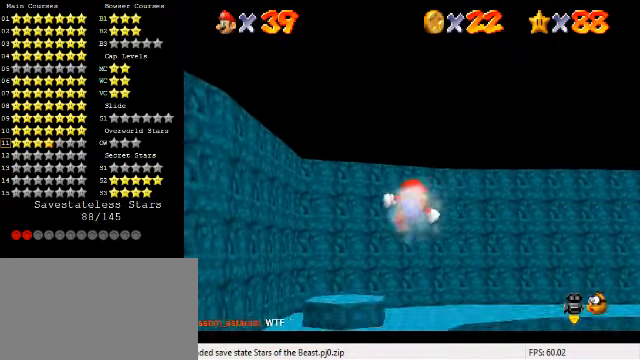
{"keys": [], "events": []}
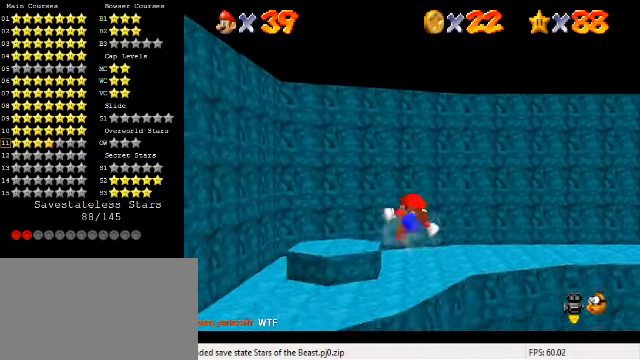
{"keys": [], "events": [[167, "c", "down"], [267, "c", "up"]]}
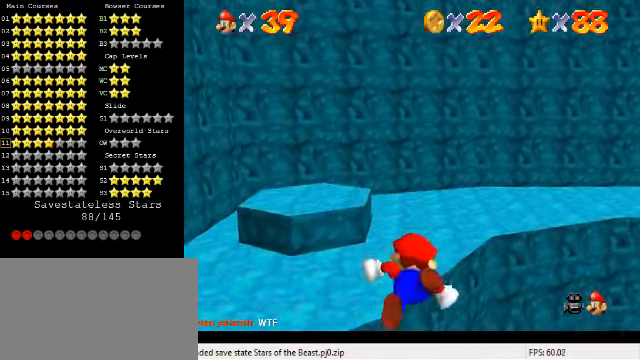
{"keys": ["left"], "events": [[300, "left", "down"]]}
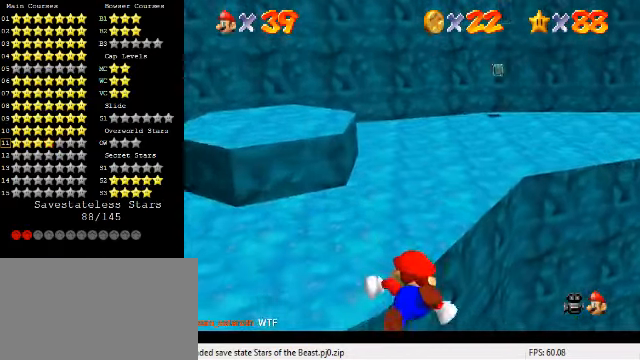
{"keys": ["ctrl", "left", "up"], "events": [[100, "c", "down"], [200, "c", "up"], [300, "up", "down"], [500, "ctrl", "down"]]}
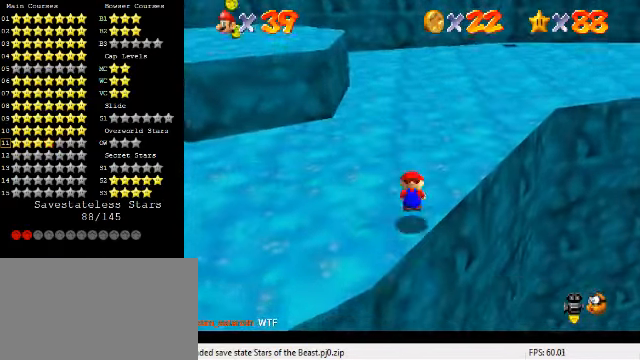
{"keys": ["up"], "events": [[33, "shift", "down"], [100, "ctrl", "up"], [100, "shift", "up"], [167, "shift", "down"], [300, "shift", "up"], [433, "left", "up"]]}
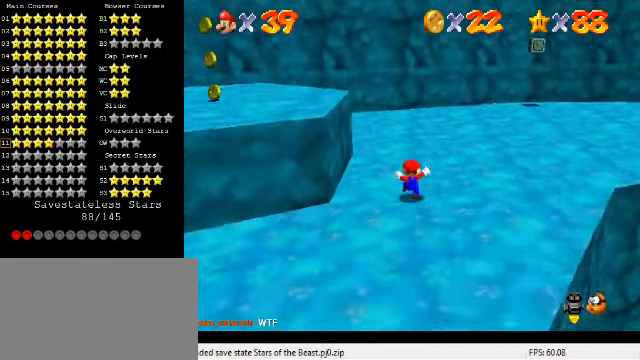
{"keys": ["left"], "events": [[33, "right", "down"], [100, "left", "down"], [100, "up", "up"], [133, "right", "up"], [167, "shift", "down"], [300, "shift", "up"]]}
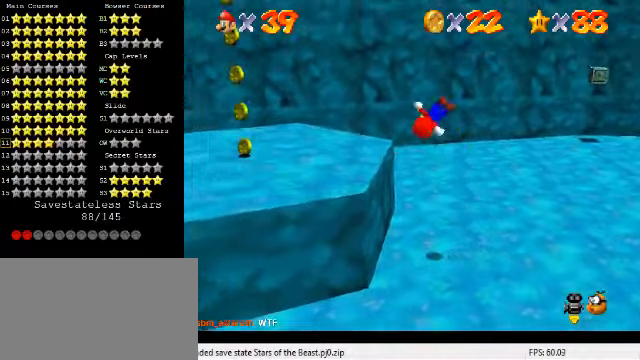
{"keys": ["left"], "events": []}
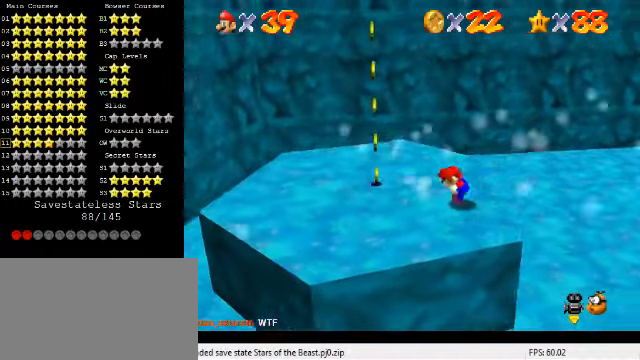
{"keys": ["left", "up"], "events": [[433, "up", "down"]]}
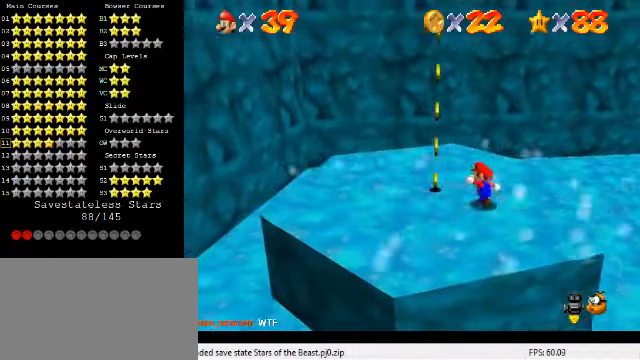
{"keys": ["left", "shift"], "events": [[66, "up", "up"], [300, "right", "down"], [333, "left", "up"], [433, "left", "down"], [433, "shift", "down"], [466, "right", "up"]]}
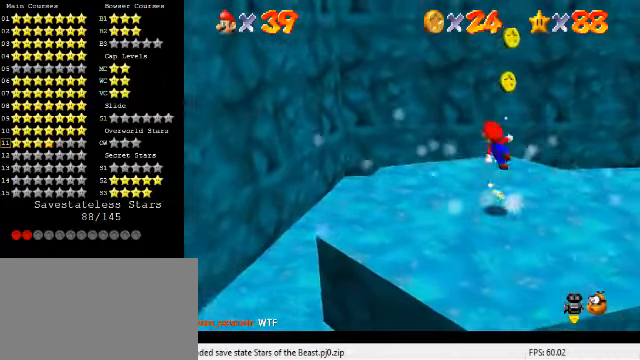
{"keys": ["right"], "events": [[33, "shift", "up"], [66, "down", "down"], [166, "y", "down"], [233, "left", "up"], [233, "right", "down"], [233, "shift", "down"], [333, "down", "up"], [333, "y", "up"], [366, "shift", "up"]]}
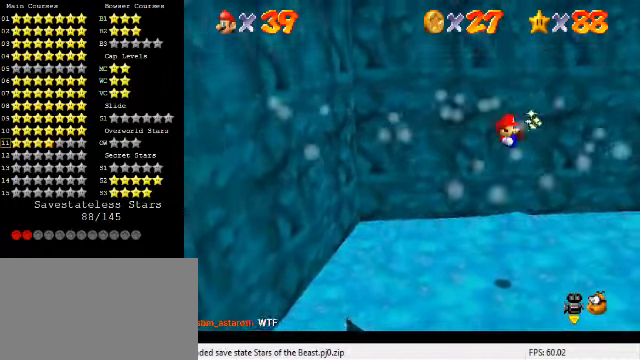
{"keys": ["left"], "events": [[33, "right", "up"], [66, "a", "down"], [66, "left", "down"], [133, "a", "up"], [133, "up", "down"], [233, "a", "down"], [333, "up", "up"], [366, "a", "up"]]}
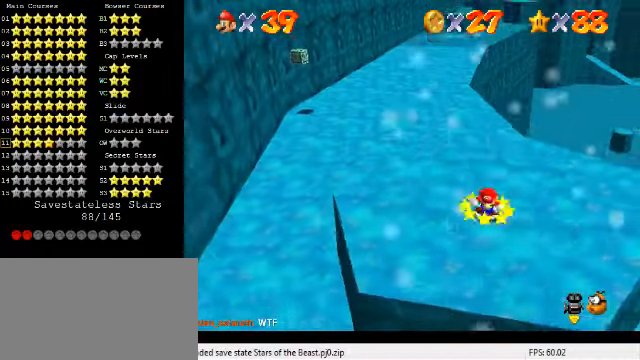
{"keys": ["left"], "events": []}
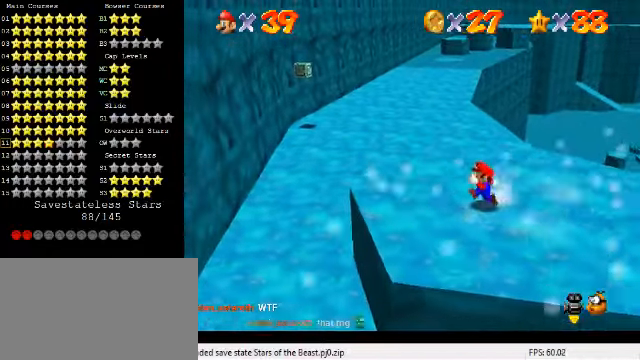
{"keys": ["left", "up"], "events": [[266, "up", "down"]]}
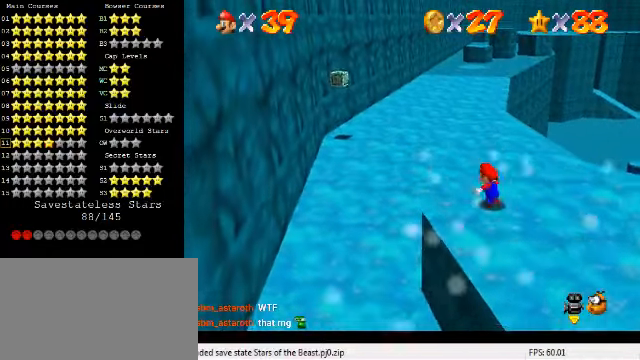
{"keys": ["left", "up"], "events": [[366, "ctrl", "down"], [500, "ctrl", "up"]]}